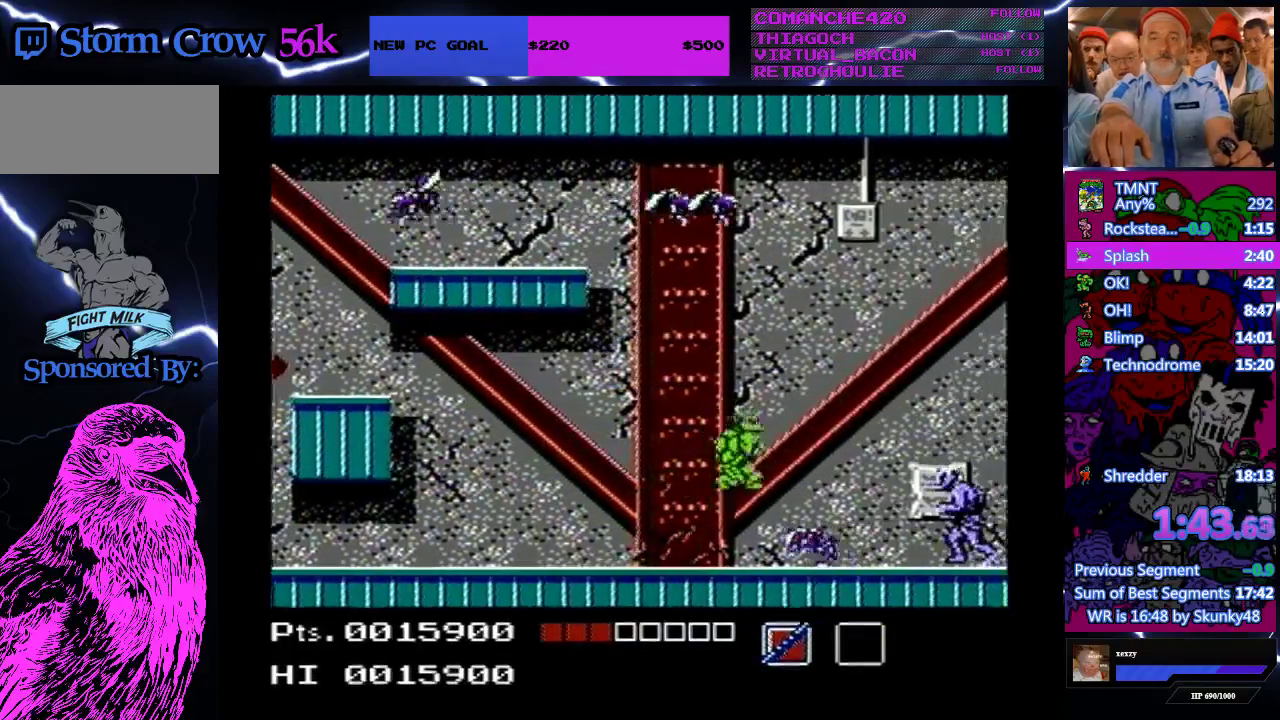
Gameplay with a controller (Nintendo layout); each line is a JSON object with the inputs held at the frame after it. "events" lists button and stick changes between this image and that frame as [ms after this image, input, new state], when the widget could be followed in between. Not read: L3 R3.
{"buttons": [], "events": [[67, "B", "down"], [167, "B", "up"], [433, "DPAD_DOWN", "up"], [500, "DPAD_RIGHT", "up"]]}
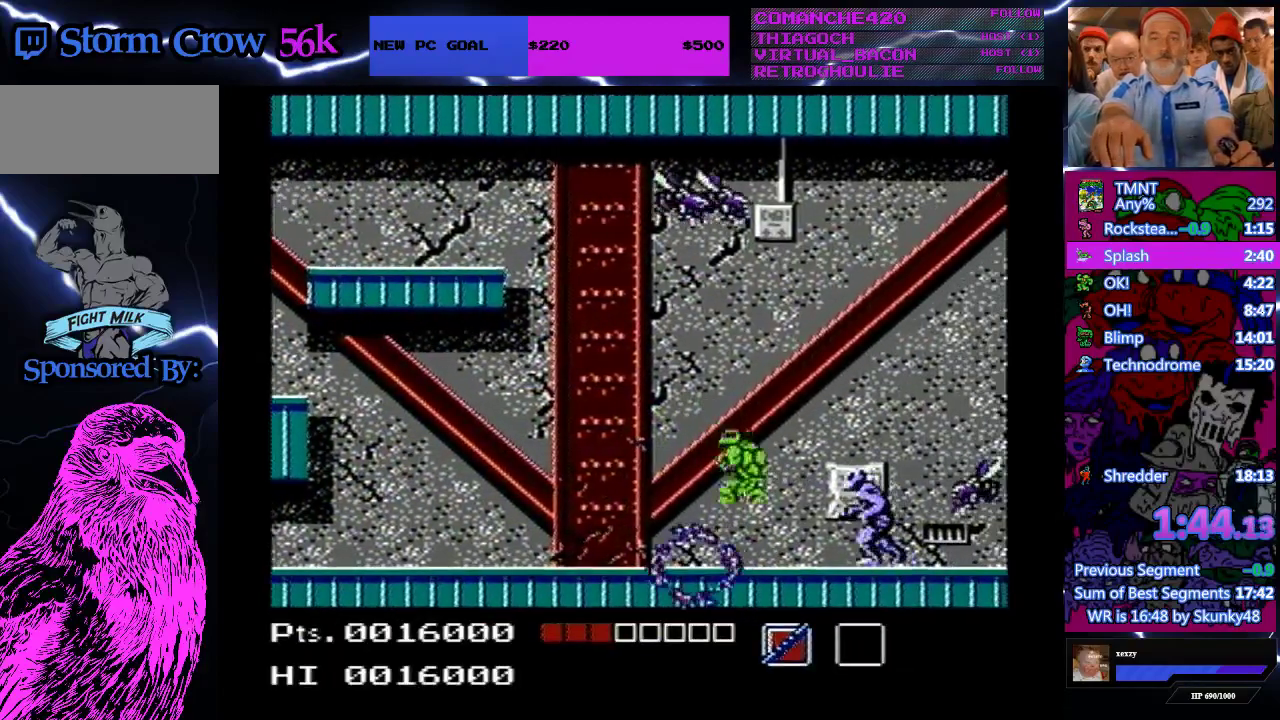
{"buttons": ["B", "DPAD_RIGHT"], "events": [[33, "B", "down"], [33, "DPAD_LEFT", "down"], [100, "B", "up"], [167, "DPAD_LEFT", "up"], [167, "DPAD_RIGHT", "down"], [200, "B", "down"], [300, "B", "up"], [367, "B", "down"]]}
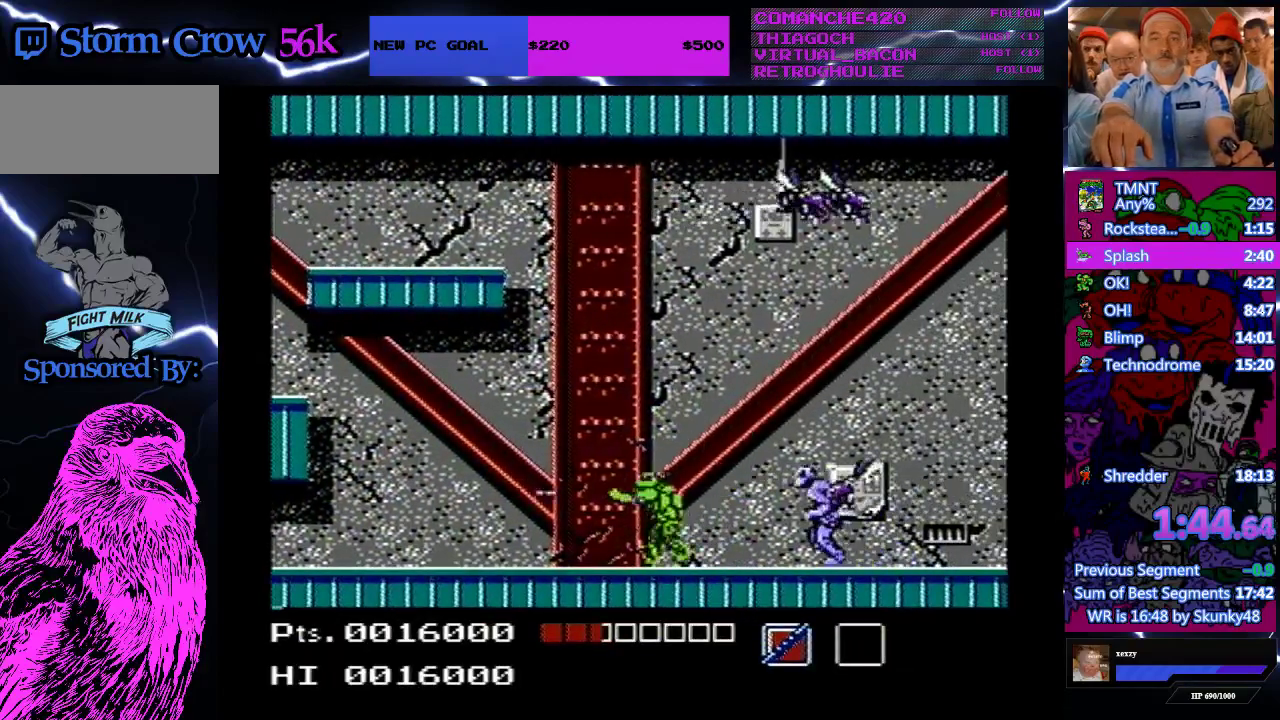
{"buttons": [], "events": [[133, "B", "up"], [200, "B", "down"], [267, "B", "up"], [300, "DPAD_RIGHT", "up"], [333, "B", "down"], [467, "B", "up"]]}
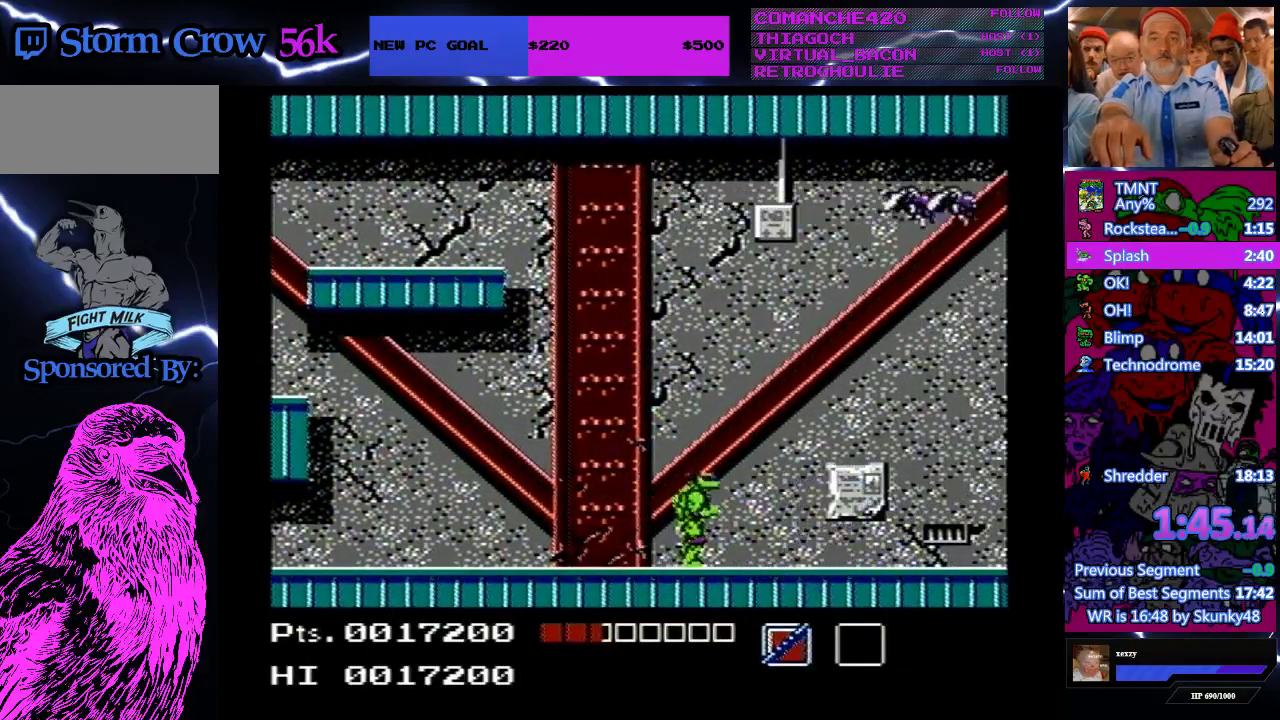
{"buttons": ["DPAD_RIGHT"], "events": [[400, "DPAD_RIGHT", "down"]]}
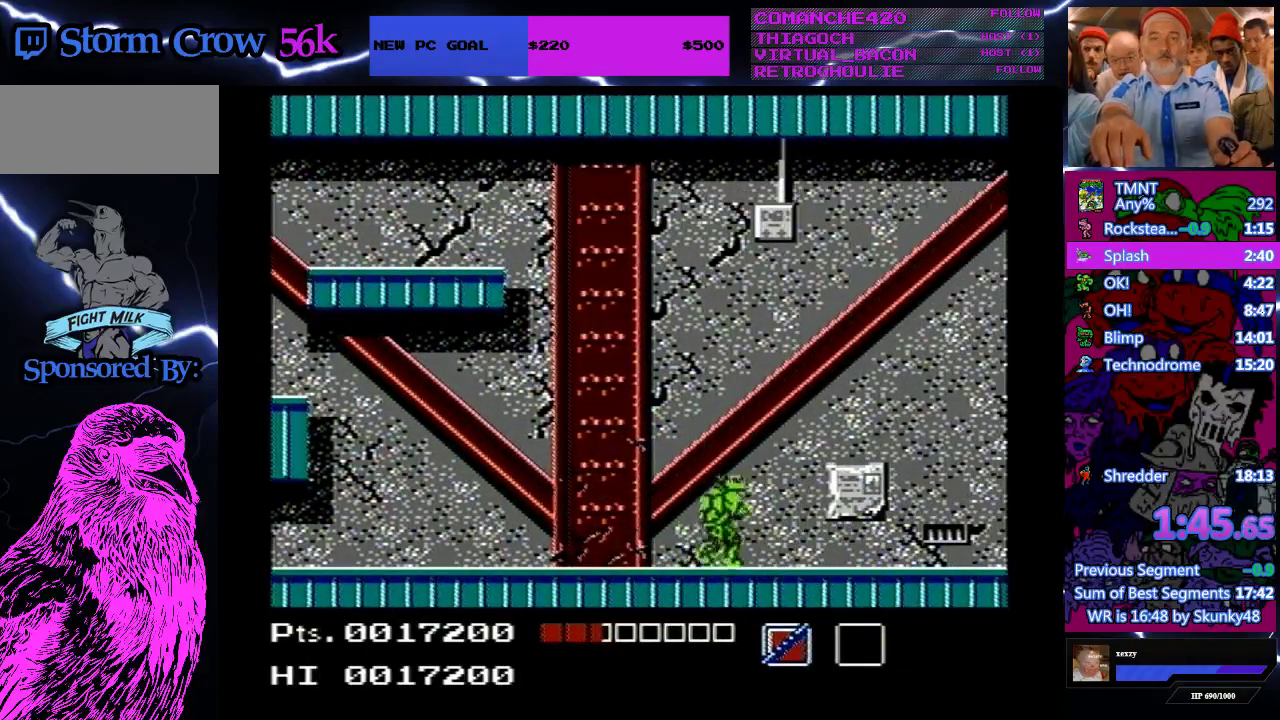
{"buttons": ["B", "DPAD_RIGHT"], "events": [[400, "B", "down"]]}
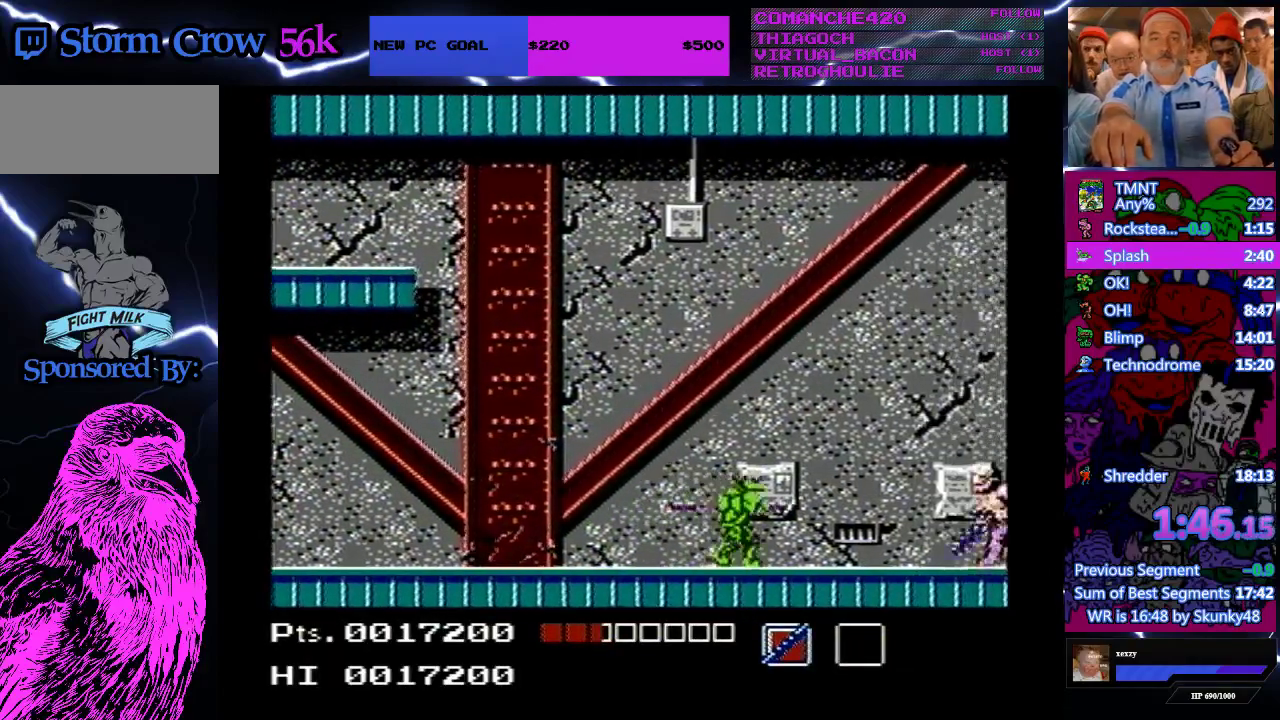
{"buttons": ["DPAD_RIGHT"], "events": [[33, "B", "up"], [100, "B", "down"], [400, "B", "up"]]}
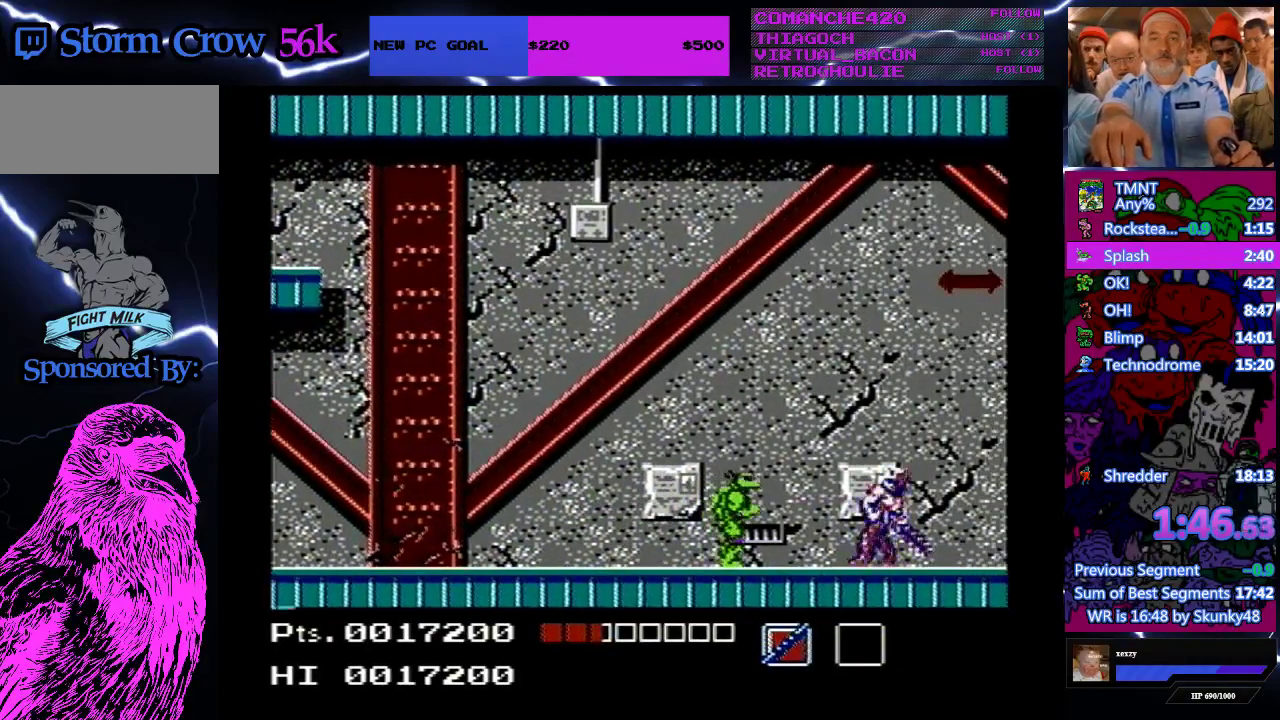
{"buttons": ["DPAD_RIGHT"], "events": [[33, "DPAD_RIGHT", "up"], [200, "B", "down"], [300, "B", "up"], [300, "DPAD_RIGHT", "down"], [400, "B", "down"], [500, "B", "up"]]}
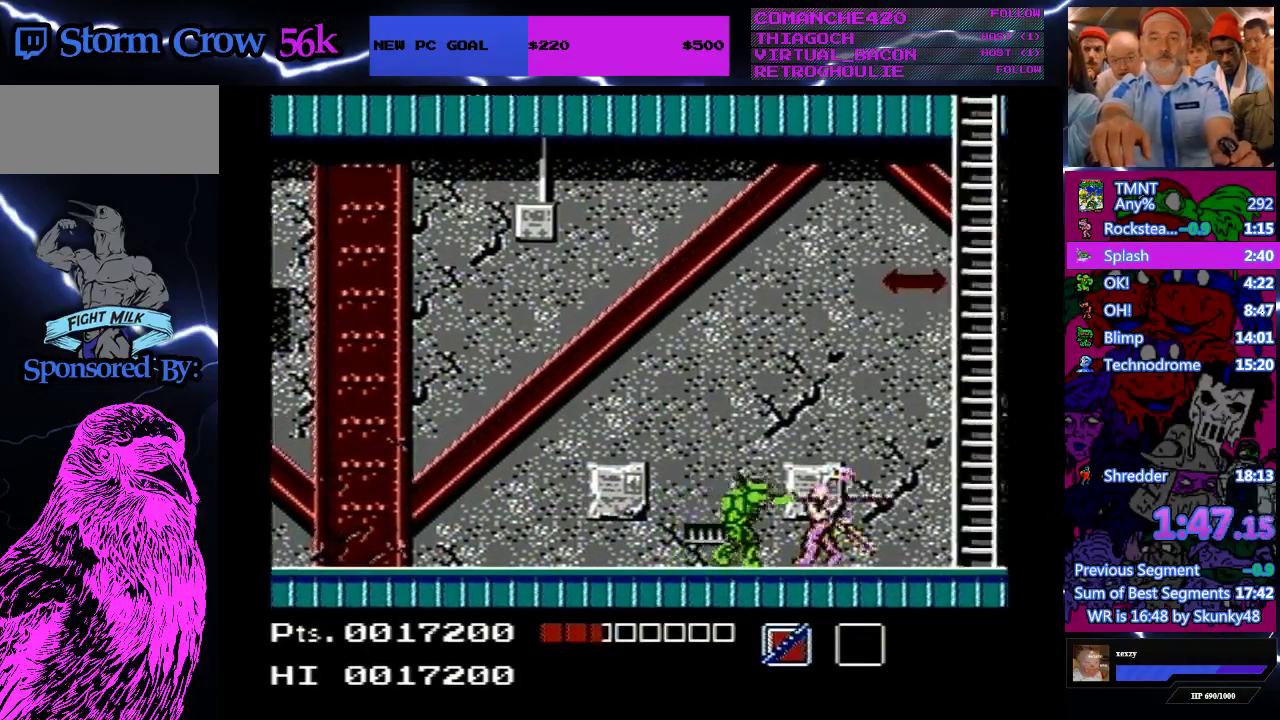
{"buttons": ["DPAD_RIGHT"], "events": [[33, "B", "down"], [133, "B", "up"]]}
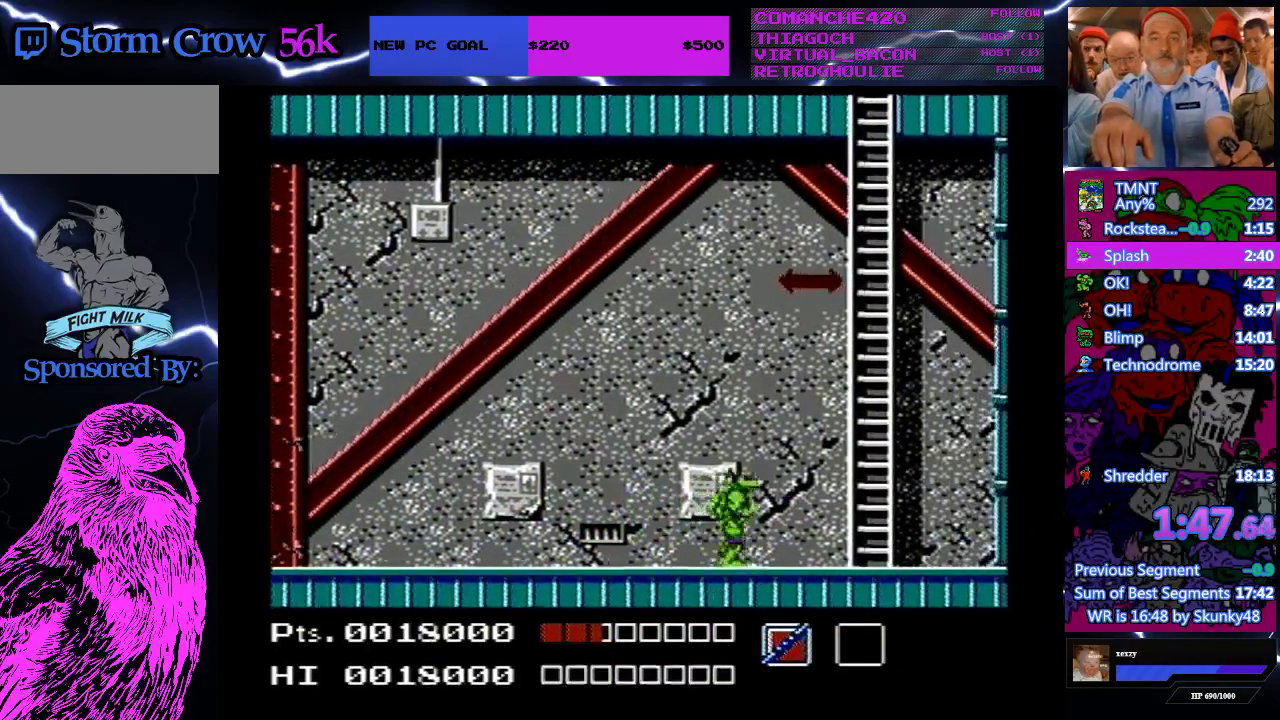
{"buttons": [], "events": [[67, "DPAD_LEFT", "down"], [67, "DPAD_RIGHT", "up"], [267, "B", "down"], [367, "B", "up"], [433, "B", "down"], [433, "DPAD_LEFT", "up"], [500, "B", "up"]]}
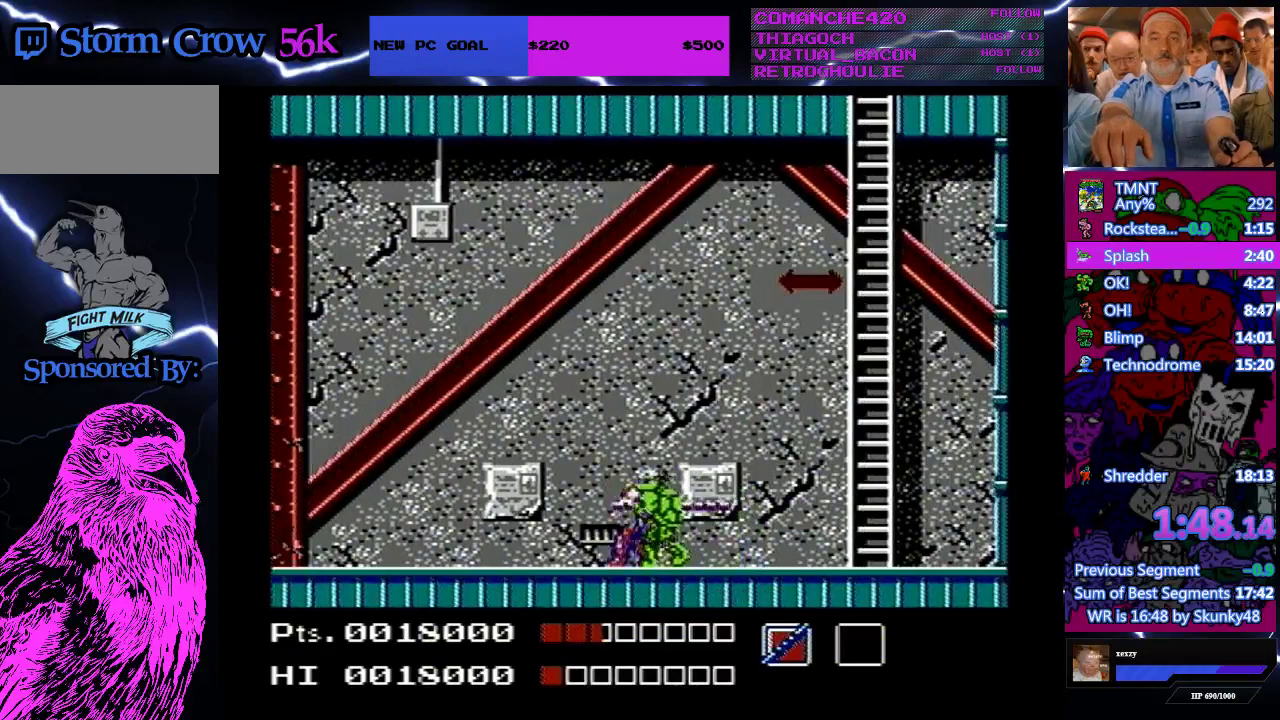
{"buttons": ["B"], "events": [[100, "B", "down"], [200, "B", "up"], [467, "B", "down"]]}
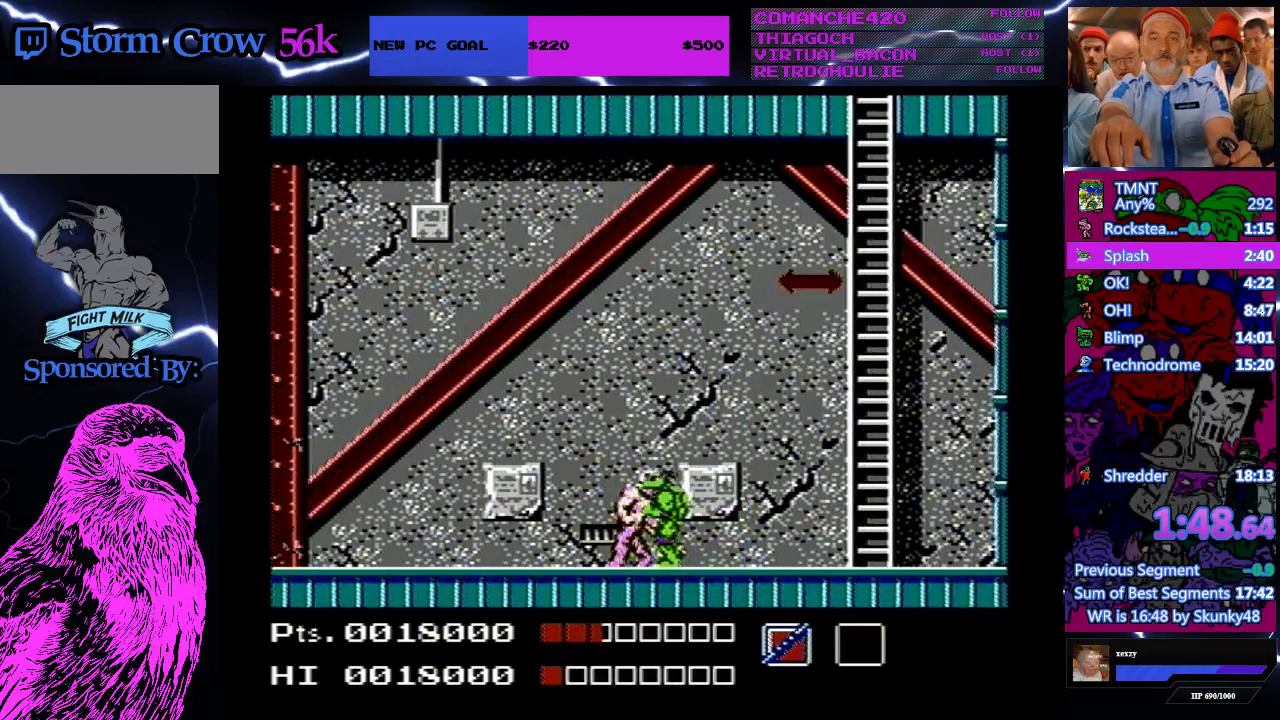
{"buttons": ["DPAD_RIGHT"], "events": [[233, "B", "up"], [333, "DPAD_RIGHT", "down"]]}
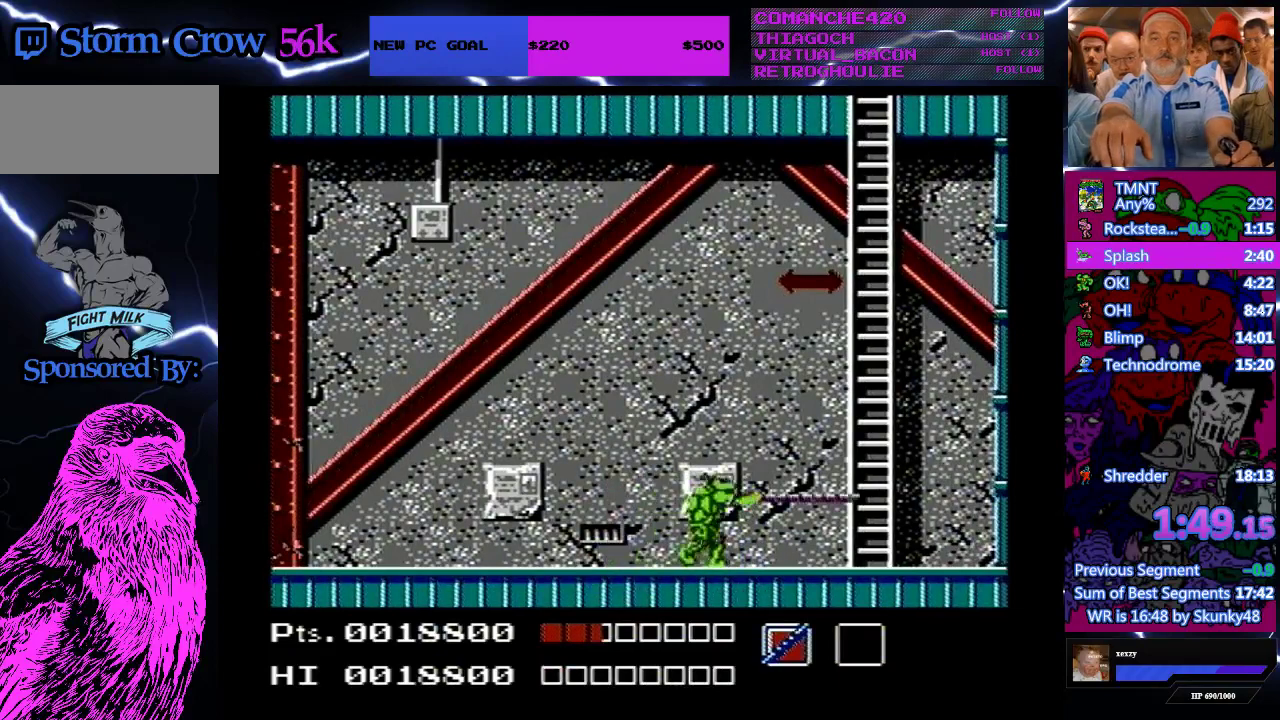
{"buttons": ["DPAD_RIGHT"], "events": []}
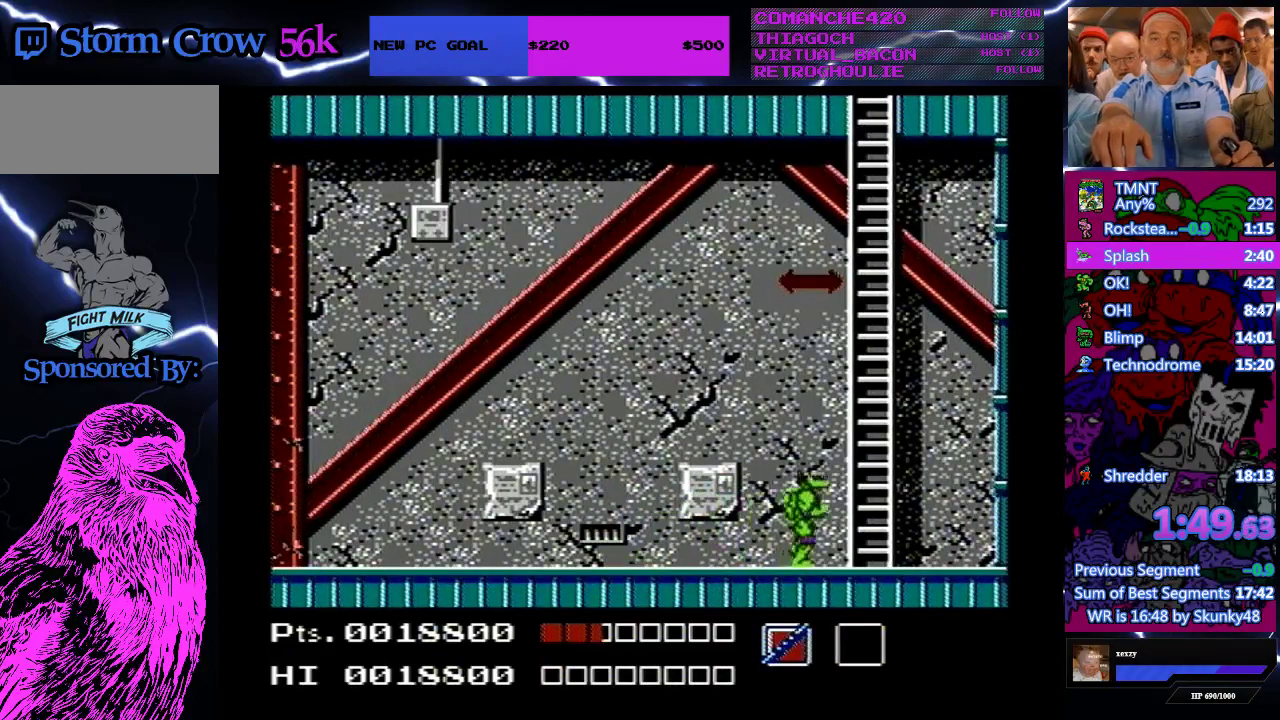
{"buttons": ["DPAD_UP"], "events": [[300, "DPAD_RIGHT", "up"], [300, "DPAD_UP", "down"]]}
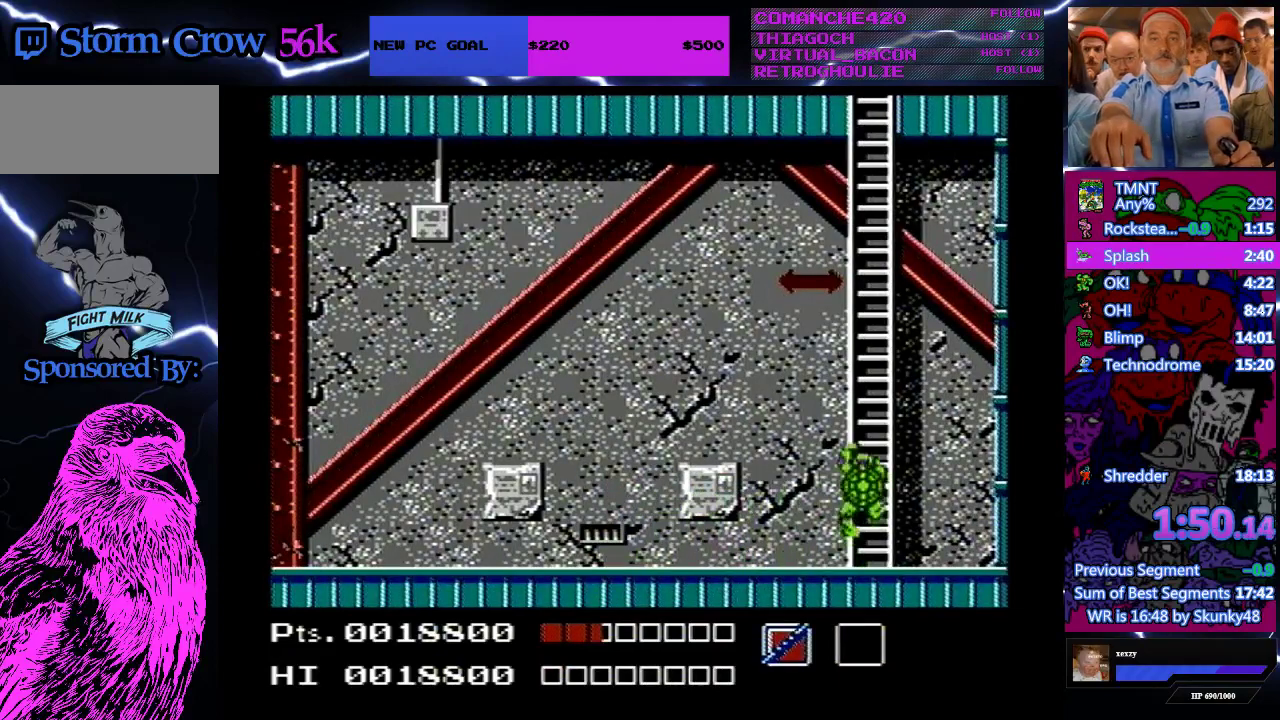
{"buttons": ["DPAD_UP"], "events": []}
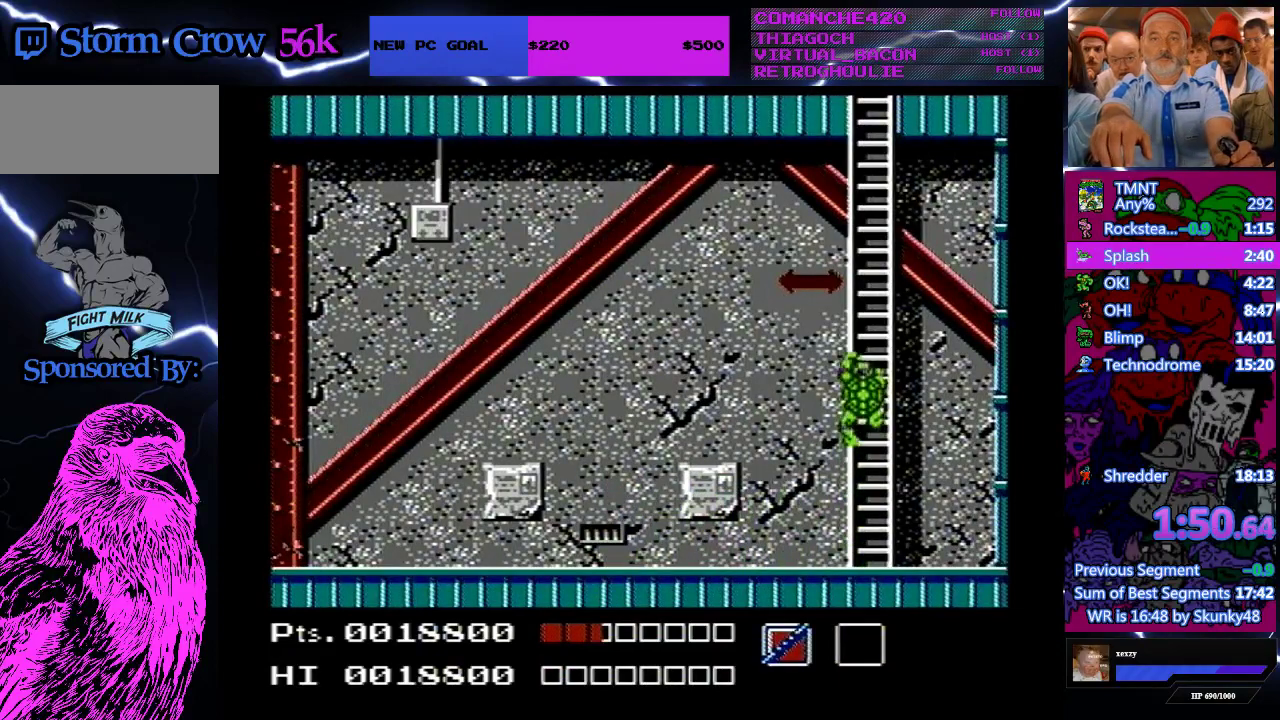
{"buttons": ["DPAD_UP"], "events": []}
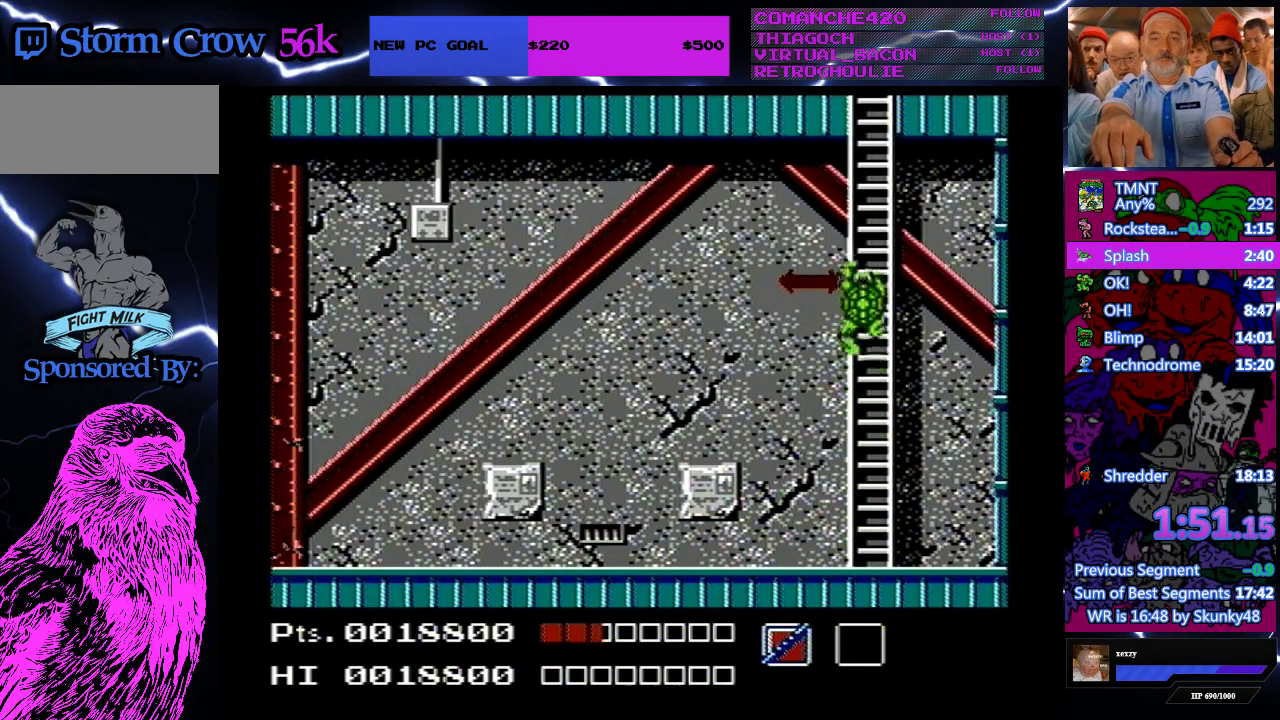
{"buttons": ["DPAD_UP"], "events": []}
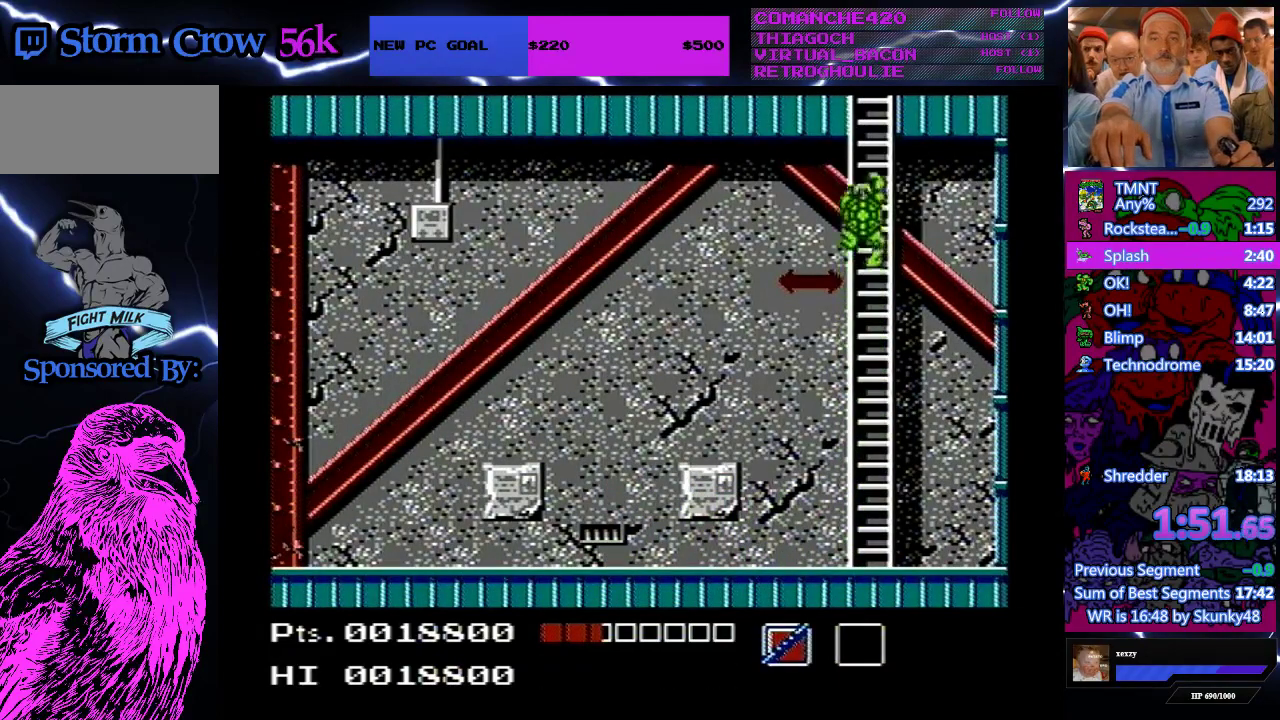
{"buttons": ["DPAD_UP"], "events": []}
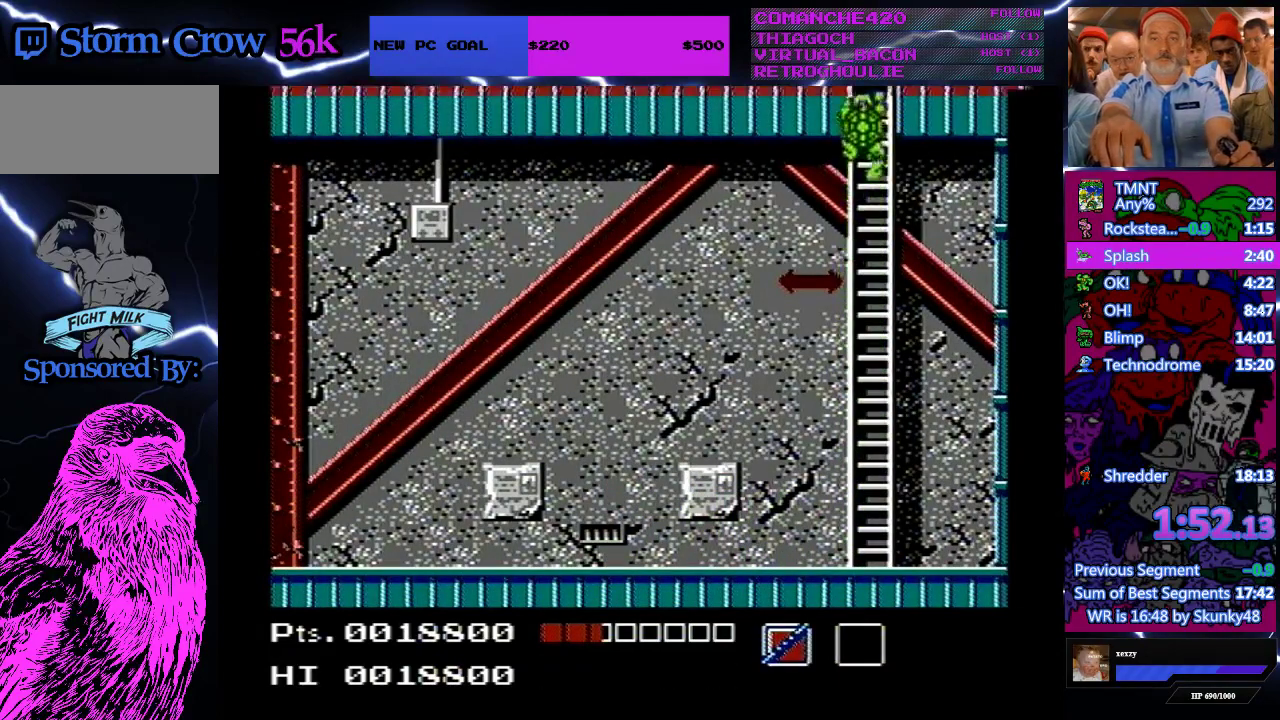
{"buttons": [], "events": [[433, "DPAD_UP", "up"]]}
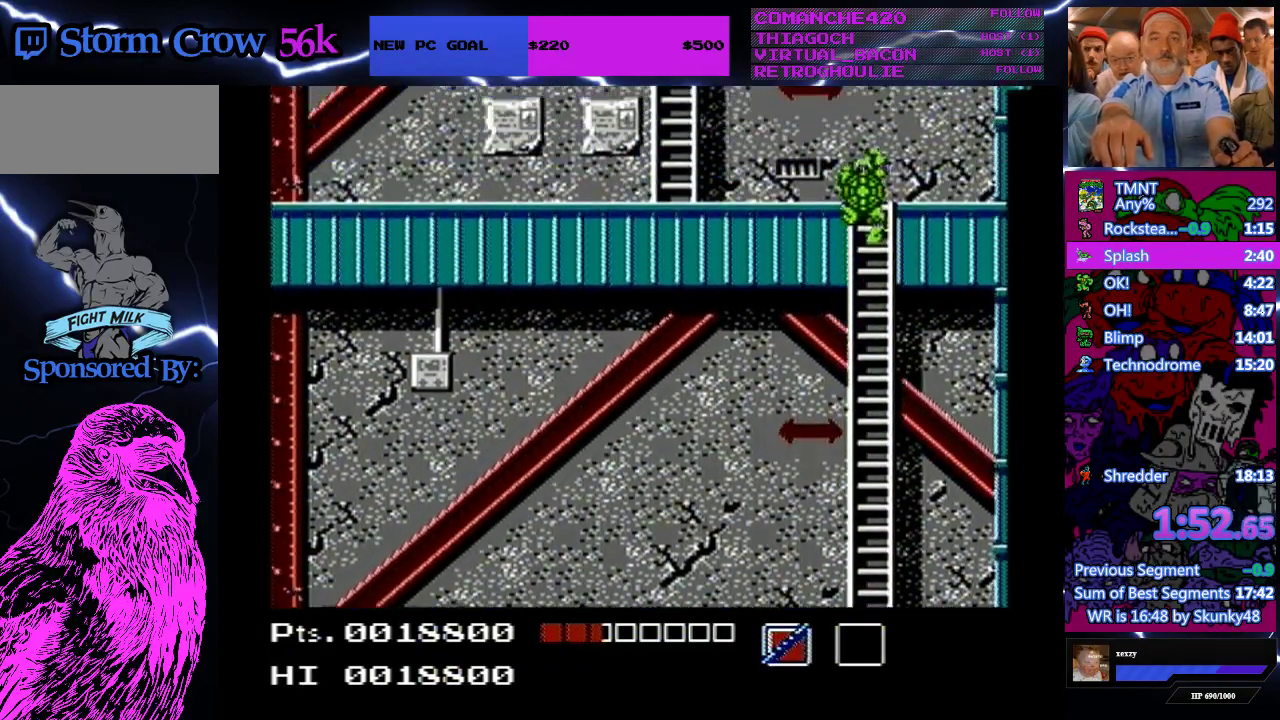
{"buttons": ["DPAD_UP"], "events": [[133, "DPAD_UP", "down"]]}
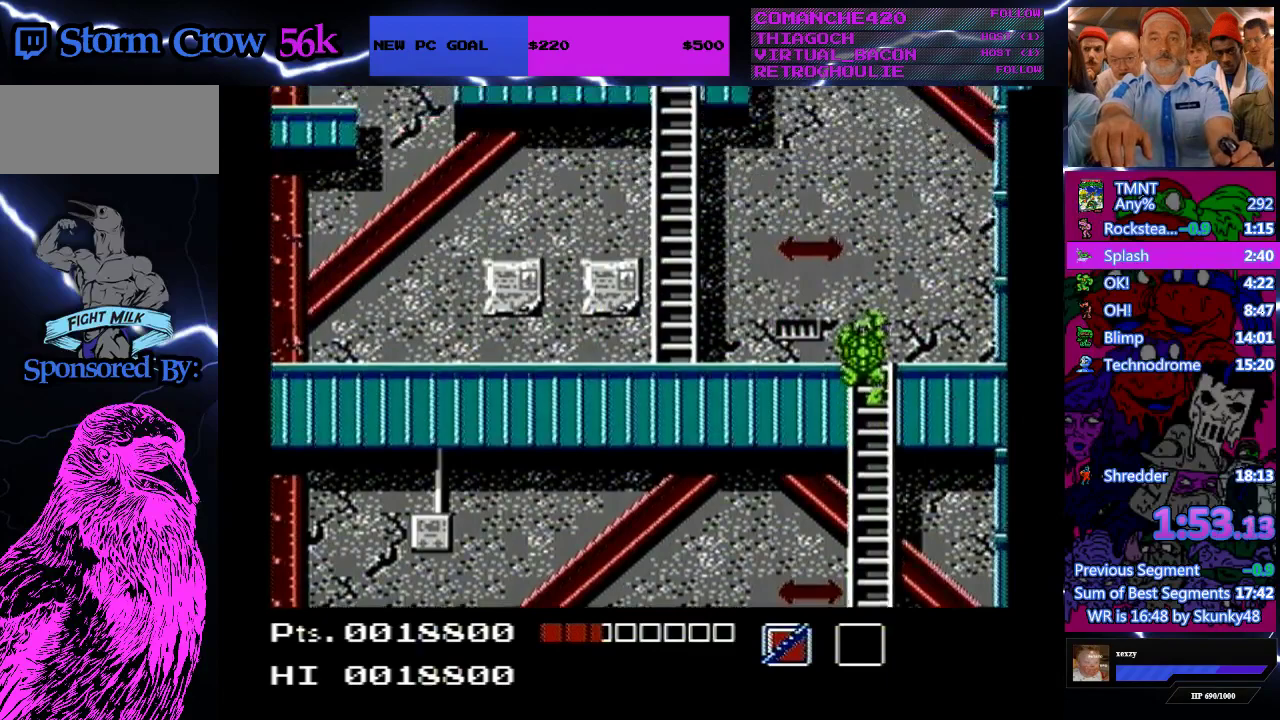
{"buttons": ["DPAD_UP"], "events": []}
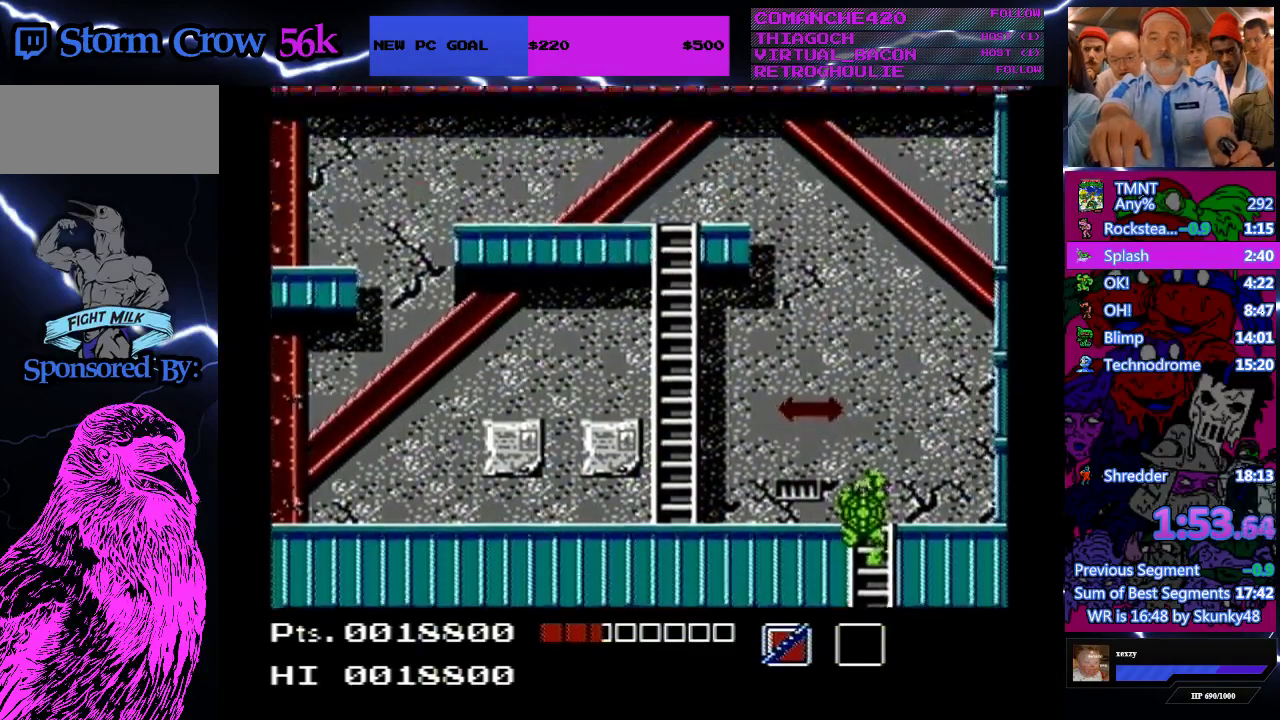
{"buttons": ["DPAD_UP"], "events": []}
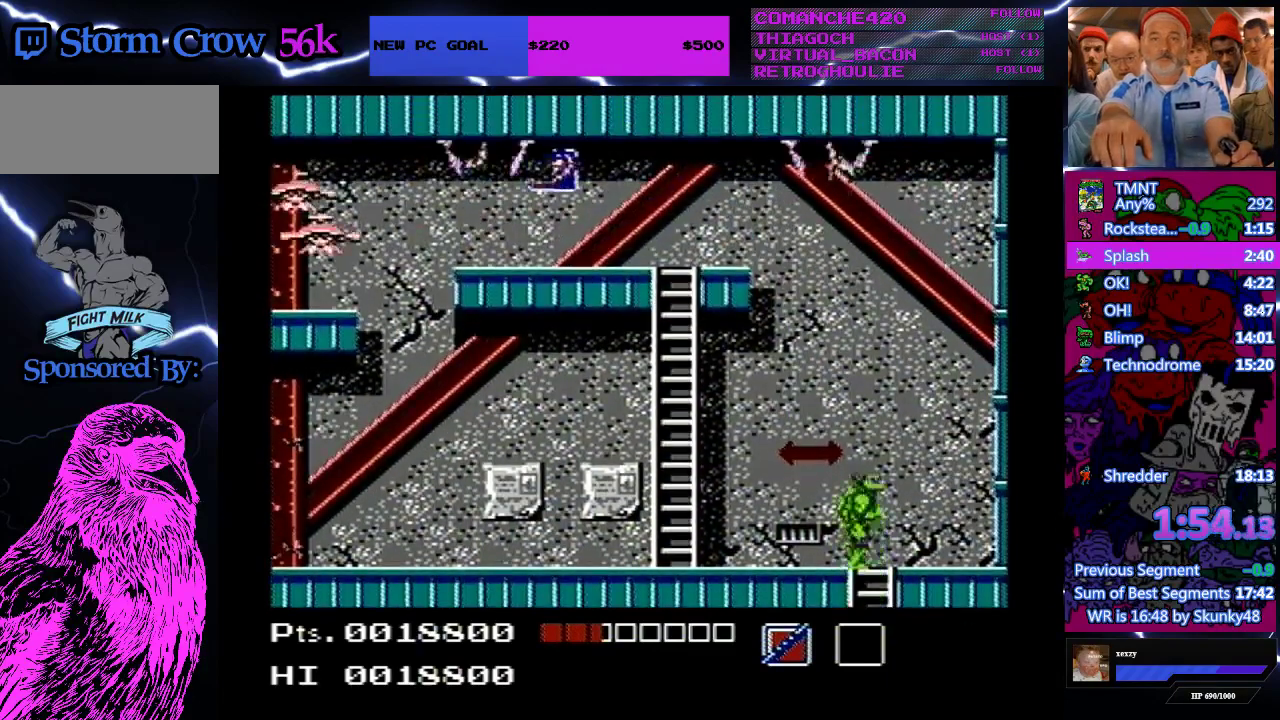
{"buttons": ["DPAD_UP", "DPAD_LEFT"], "events": [[33, "DPAD_LEFT", "down"], [200, "B", "down"], [367, "B", "up"]]}
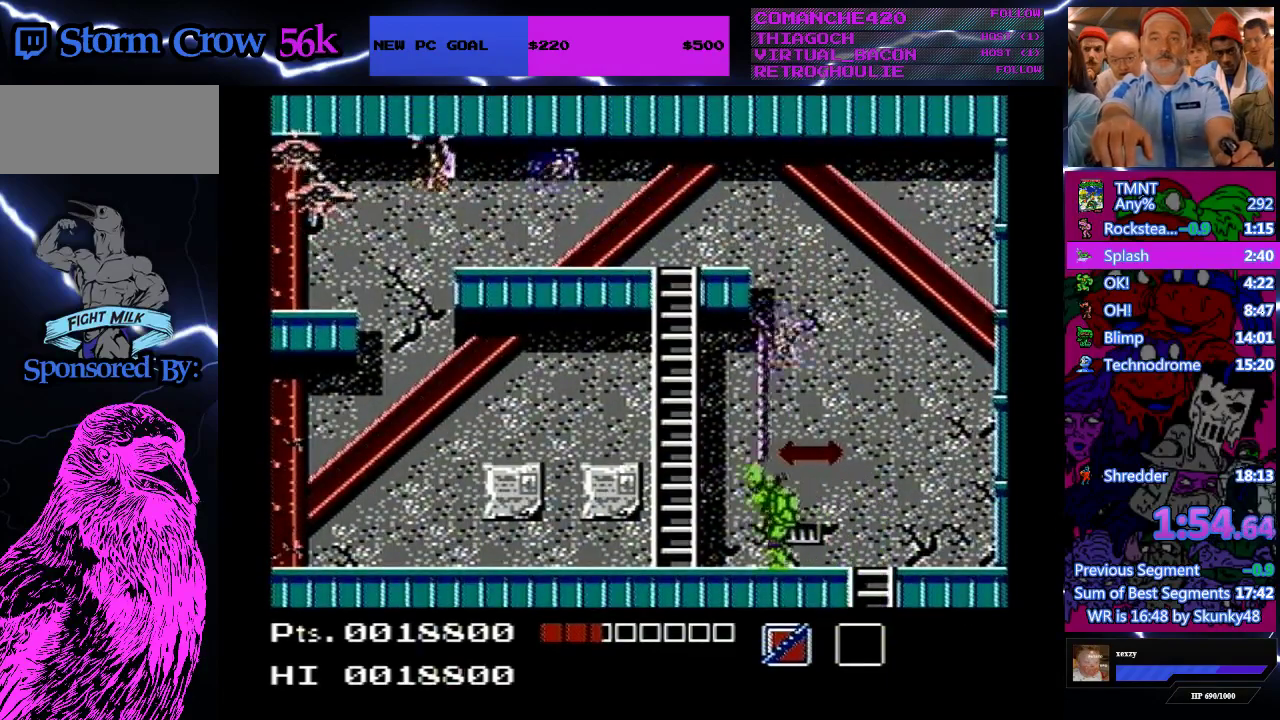
{"buttons": ["DPAD_LEFT"], "events": [[67, "DPAD_UP", "up"]]}
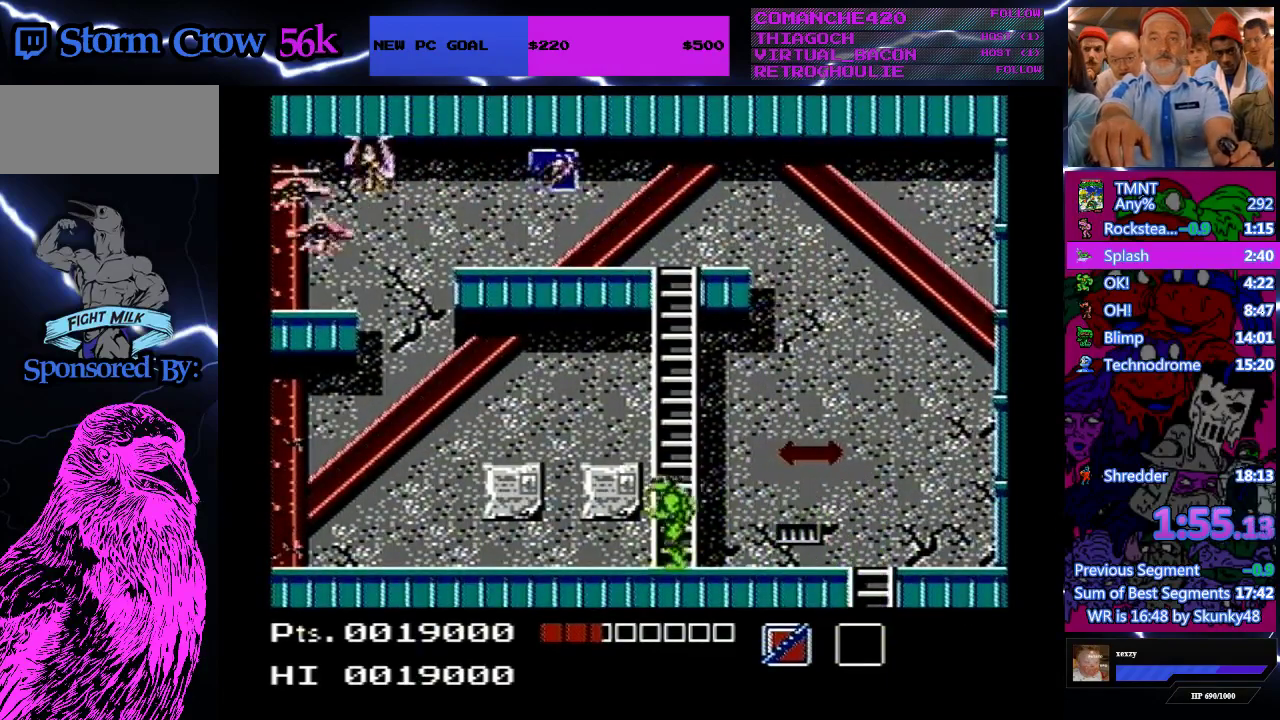
{"buttons": ["A", "DPAD_LEFT"], "events": [[433, "A", "down"]]}
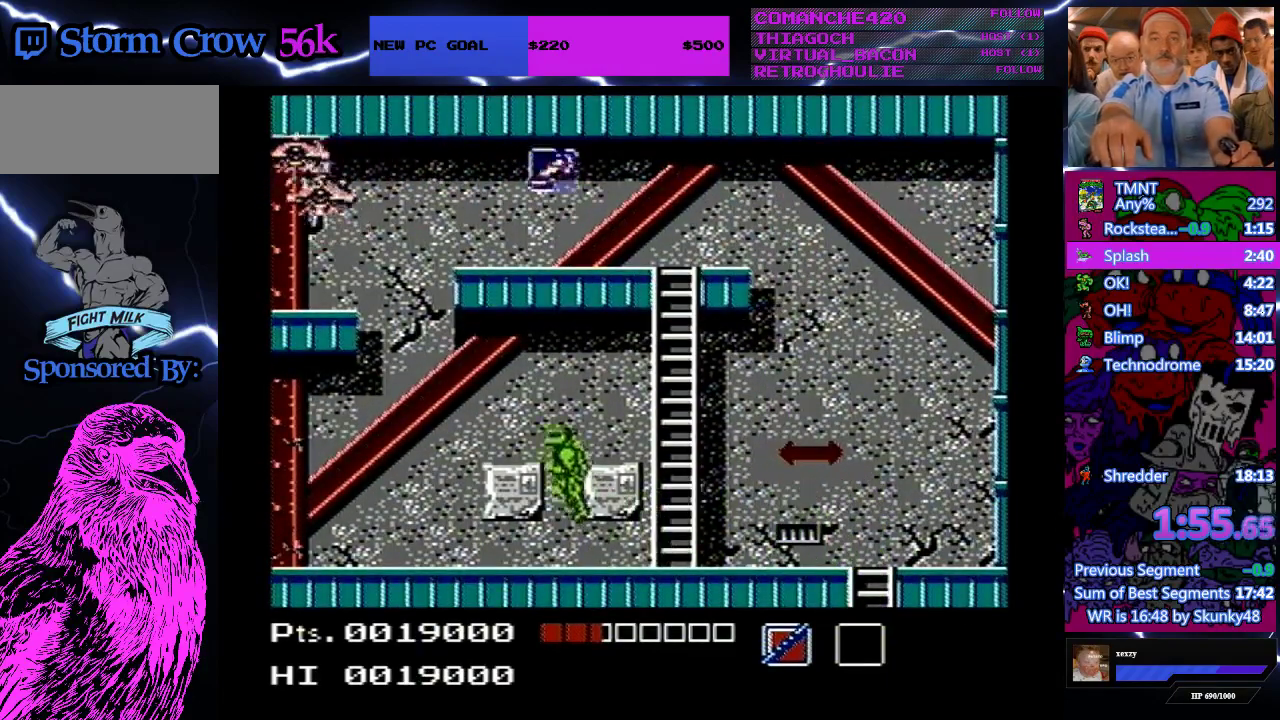
{"buttons": ["DPAD_LEFT"], "events": [[100, "A", "up"]]}
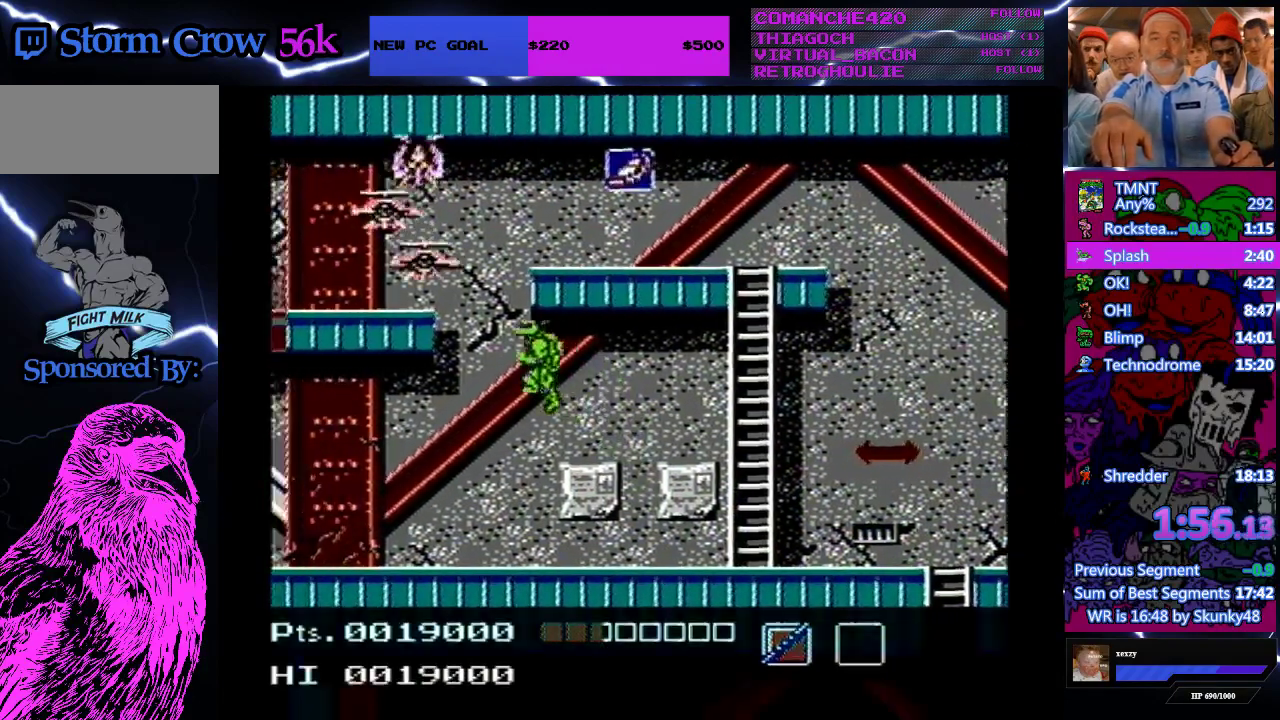
{"buttons": ["DPAD_LEFT"], "events": [[33, "DPAD_UP", "down"], [133, "B", "down"], [333, "B", "up"], [433, "DPAD_UP", "up"]]}
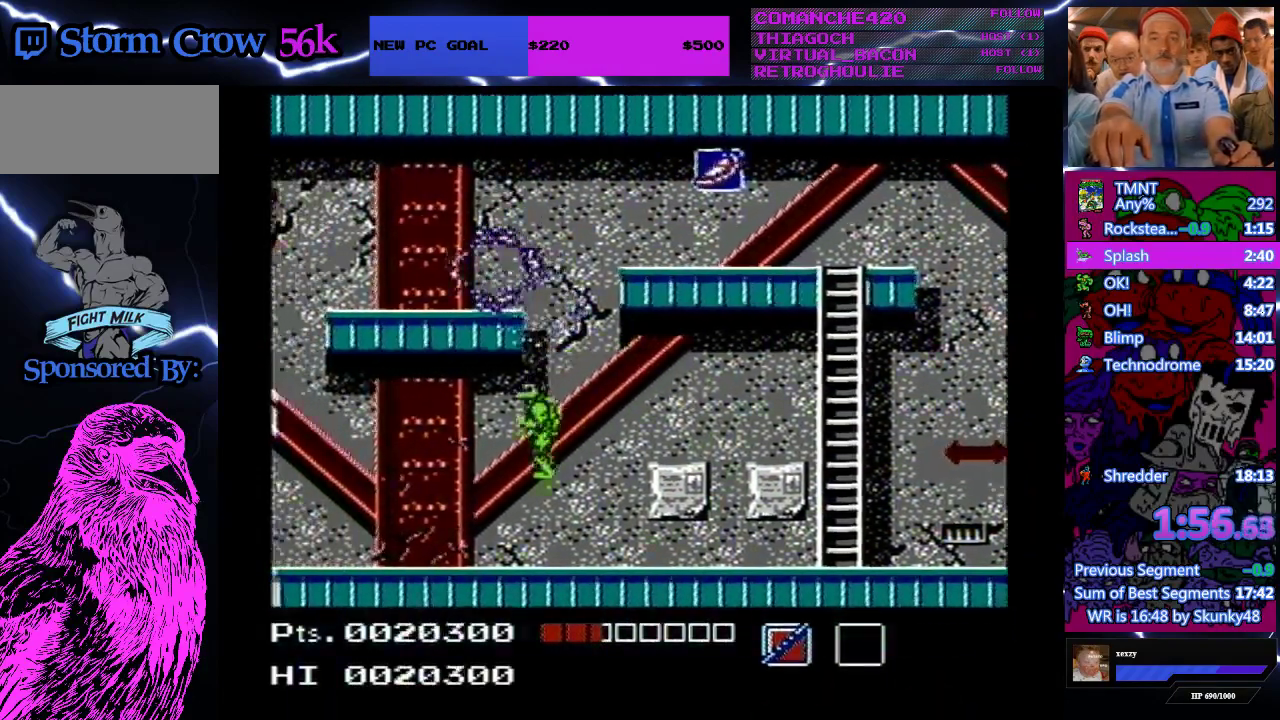
{"buttons": ["DPAD_LEFT"], "events": []}
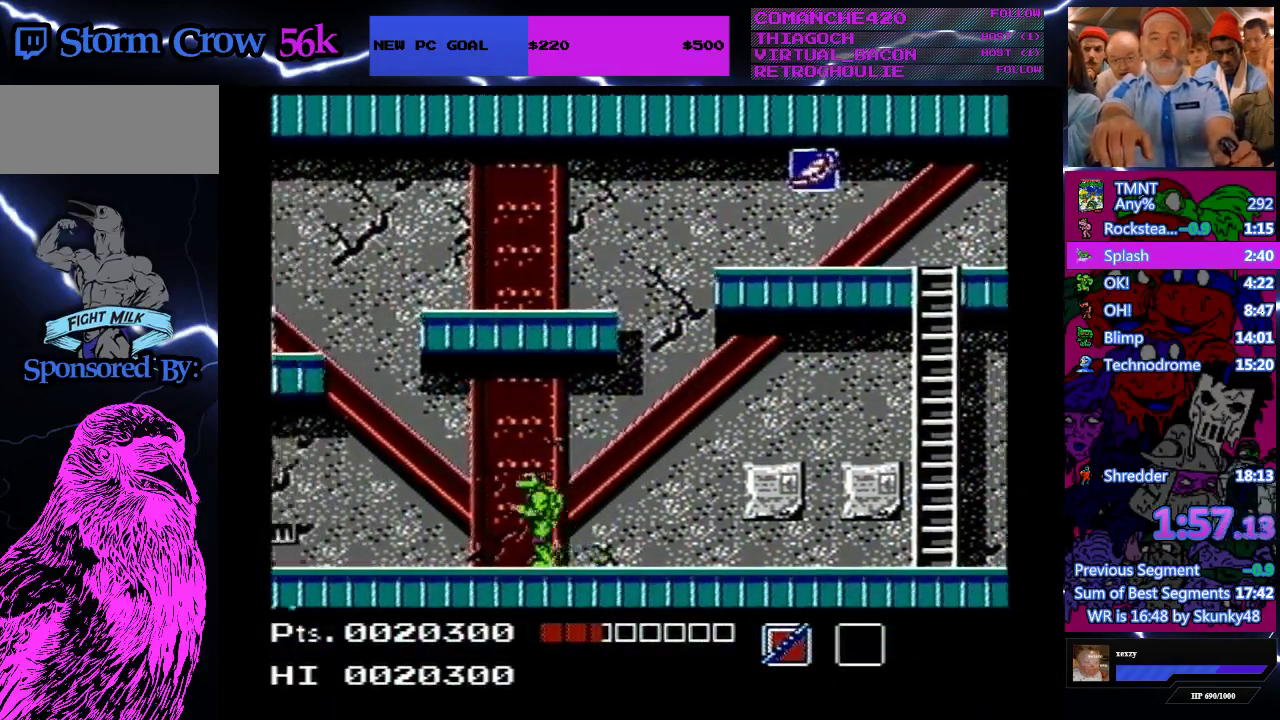
{"buttons": ["A", "DPAD_LEFT"], "events": [[400, "A", "down"]]}
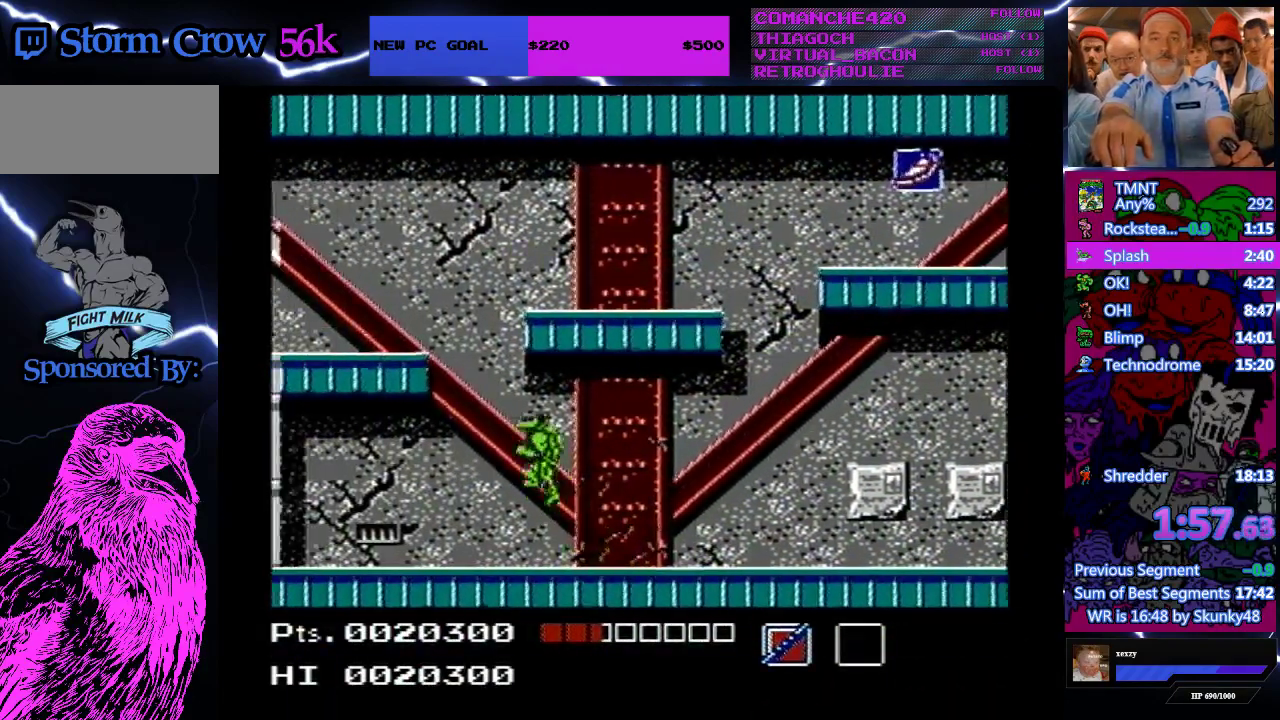
{"buttons": ["DPAD_LEFT"], "events": [[467, "A", "up"]]}
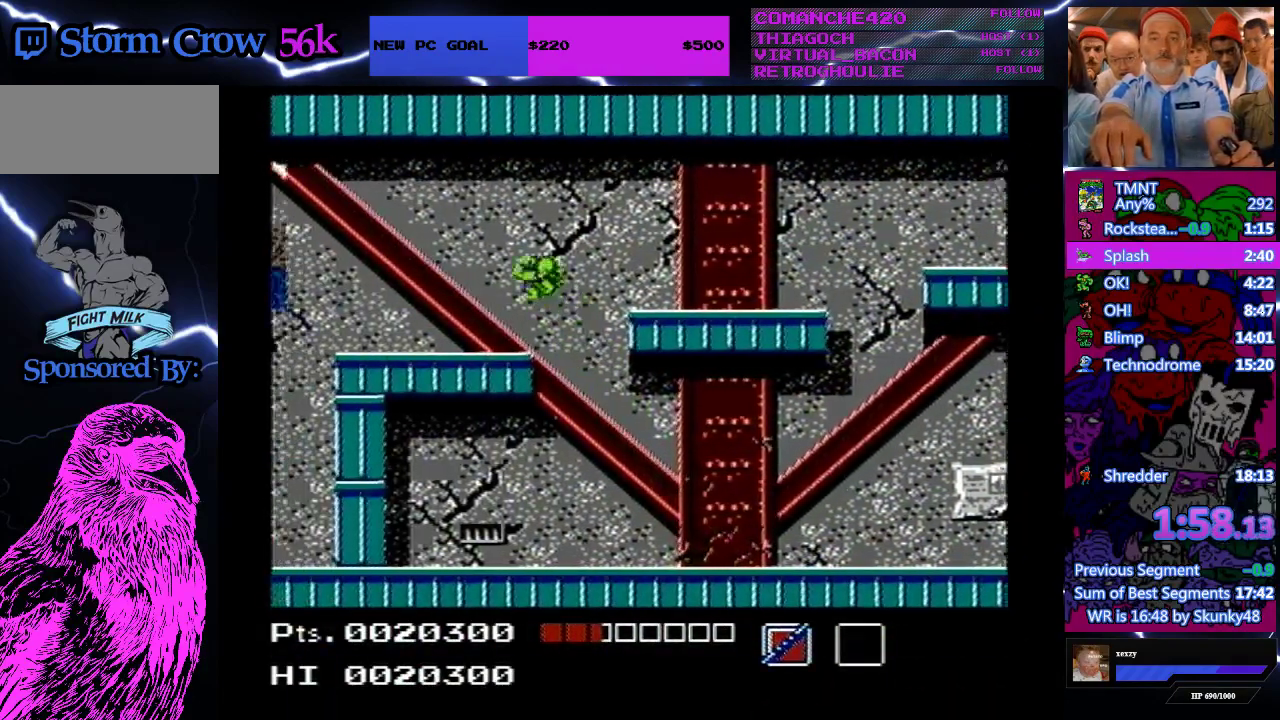
{"buttons": ["B", "DPAD_LEFT"], "events": [[100, "B", "down"], [200, "B", "up"], [267, "B", "down"], [367, "B", "up"], [433, "B", "down"]]}